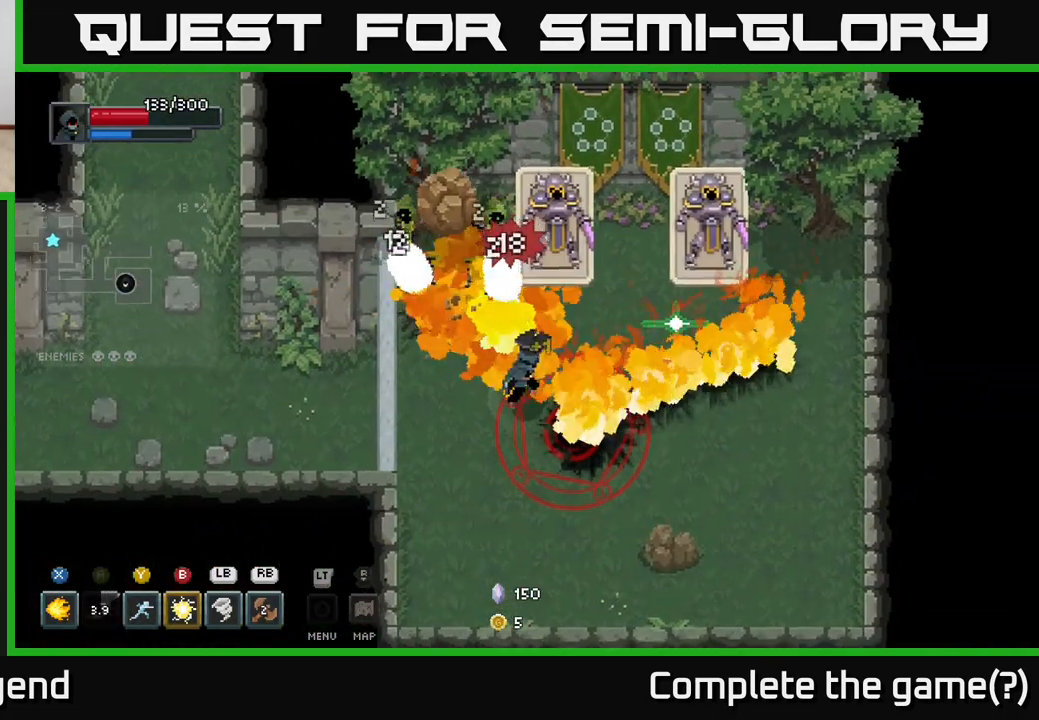
Gameplay with a controller (Xbox layout); each line is a JSON object with the inputs held at the frame after it. "events" lists button and stick changes between this image and that frame as [ms after this image, input, new state], when the widget could be followed in between.
{"buttons": [], "left_stick": "down-left", "right_stick": "center", "events": [[167, "A", "down"], [183, "X", "up"], [267, "A", "up"], [350, "A", "down"], [350, "left_stick", "left"], [450, "A", "up"], [483, "left_stick", "down-left"]]}
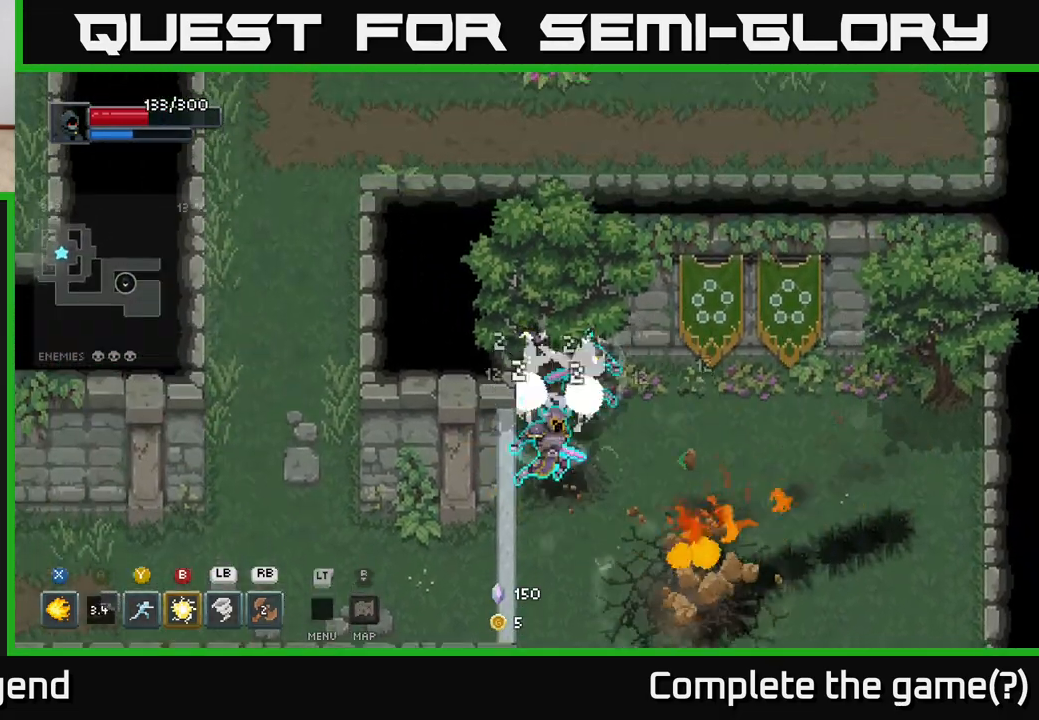
{"buttons": [], "left_stick": "down-right", "right_stick": "center", "events": [[133, "left_stick", "up"], [217, "left_stick", "right"], [267, "B", "down"], [267, "left_stick", "down-right"], [350, "B", "up"]]}
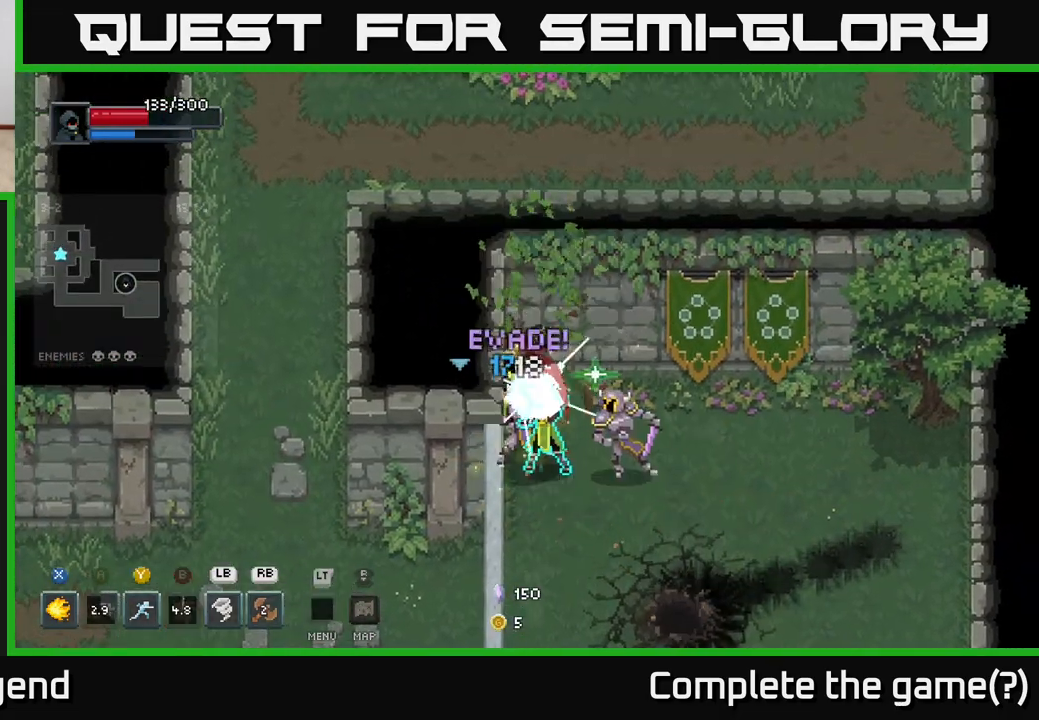
{"buttons": [], "left_stick": "down-right", "right_stick": "center", "events": [[33, "A", "down"], [167, "A", "up"], [267, "A", "down"], [383, "A", "up"]]}
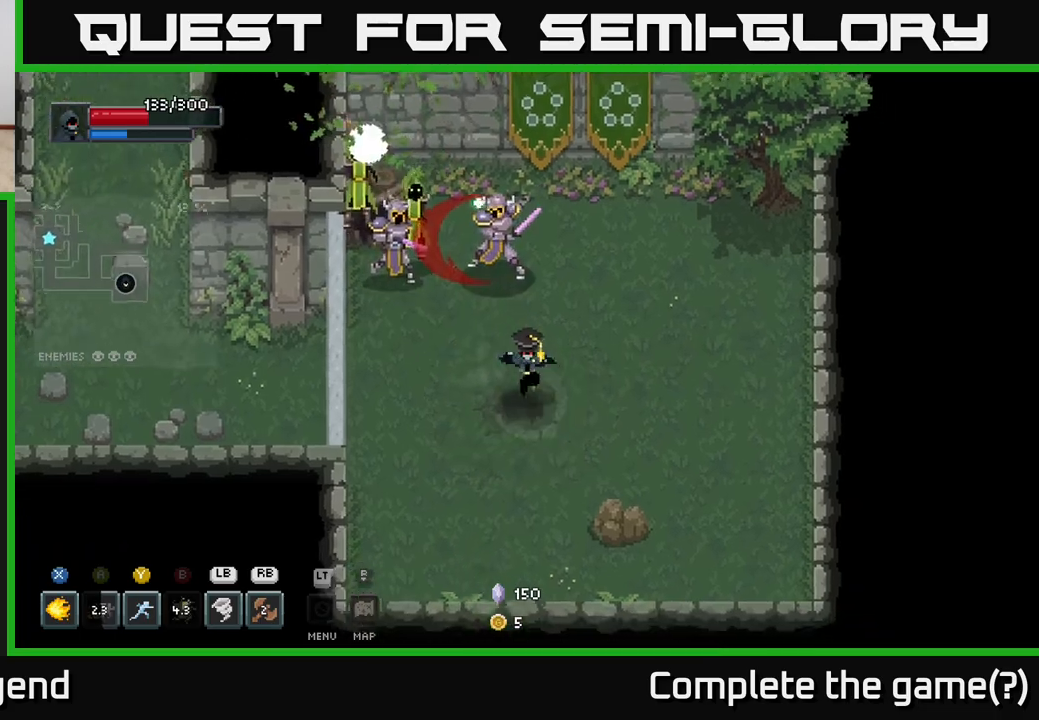
{"buttons": [], "left_stick": "up-left", "right_stick": "center", "events": [[383, "left_stick", "up-left"], [433, "Y", "down"], [500, "Y", "up"]]}
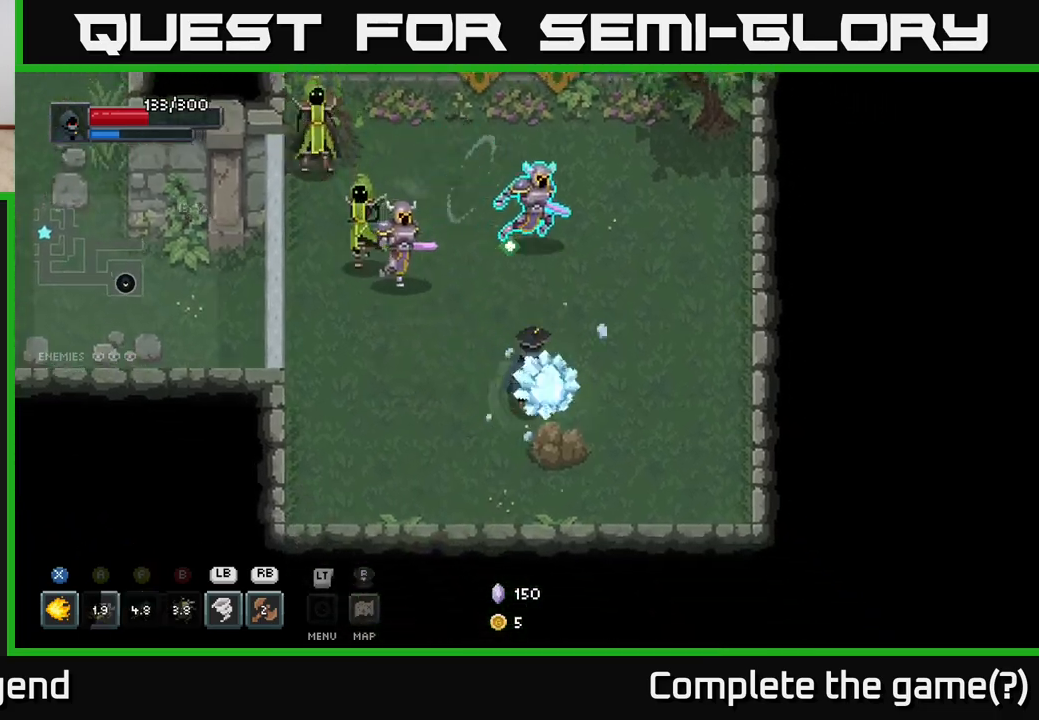
{"buttons": [], "left_stick": "down", "right_stick": "center", "events": [[200, "left_stick", "center"], [317, "left_stick", "down"]]}
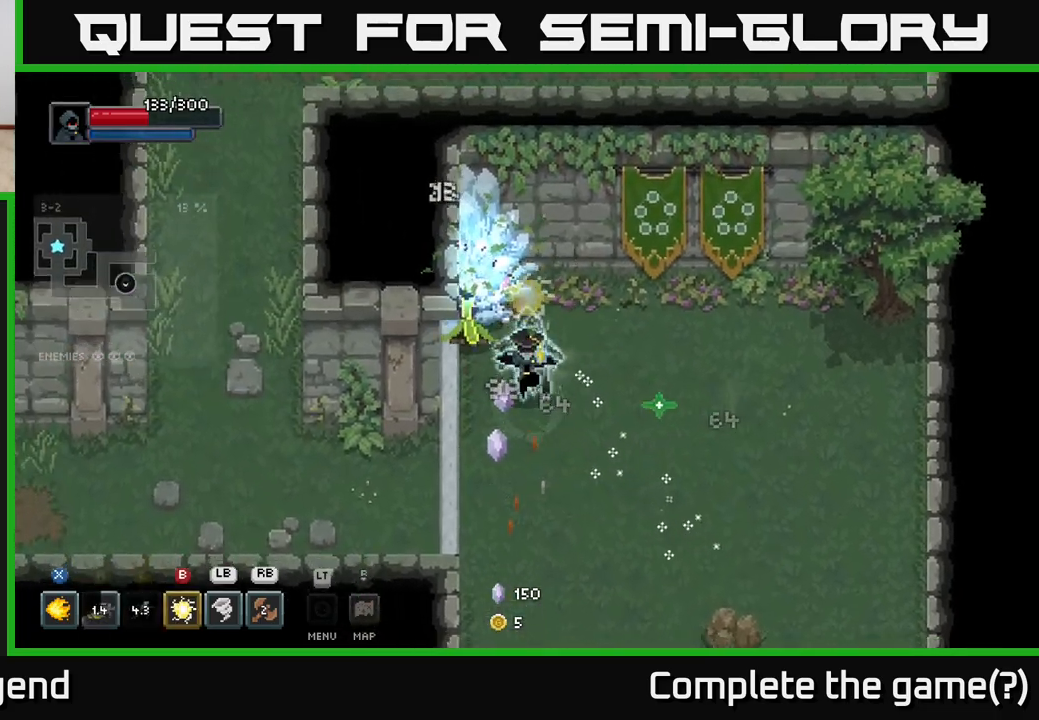
{"buttons": ["X"], "left_stick": "up-left", "right_stick": "center", "events": [[67, "left_stick", "down-right"], [217, "left_stick", "up-right"], [233, "X", "down"], [283, "left_stick", "up-left"]]}
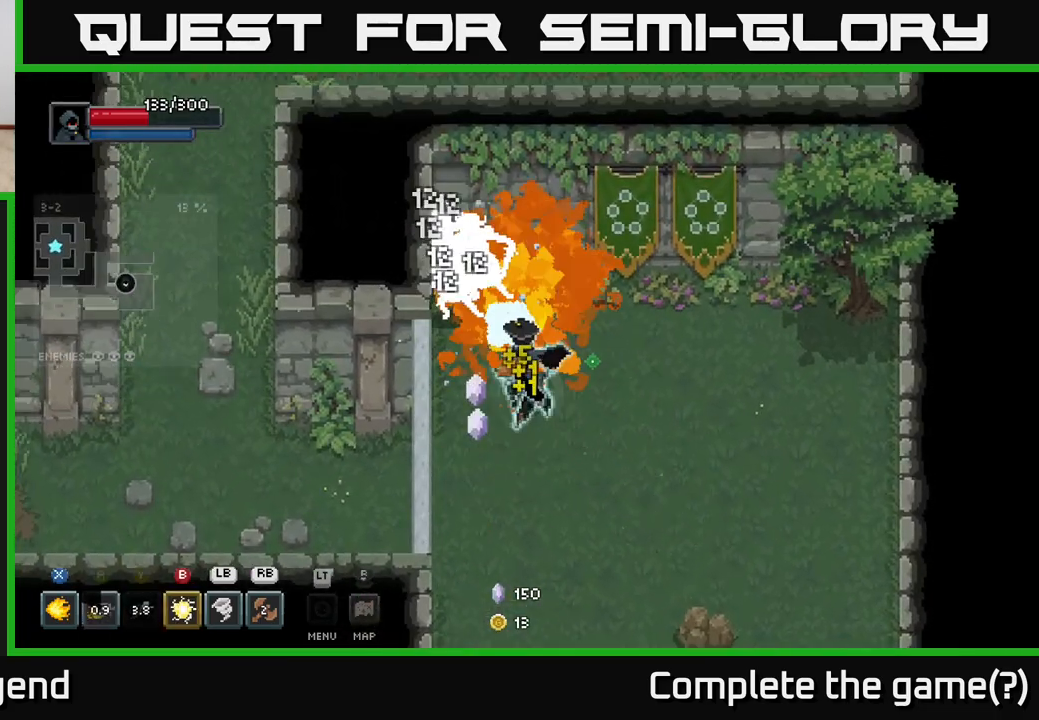
{"buttons": ["X"], "left_stick": "center", "right_stick": "center", "events": [[33, "left_stick", "center"]]}
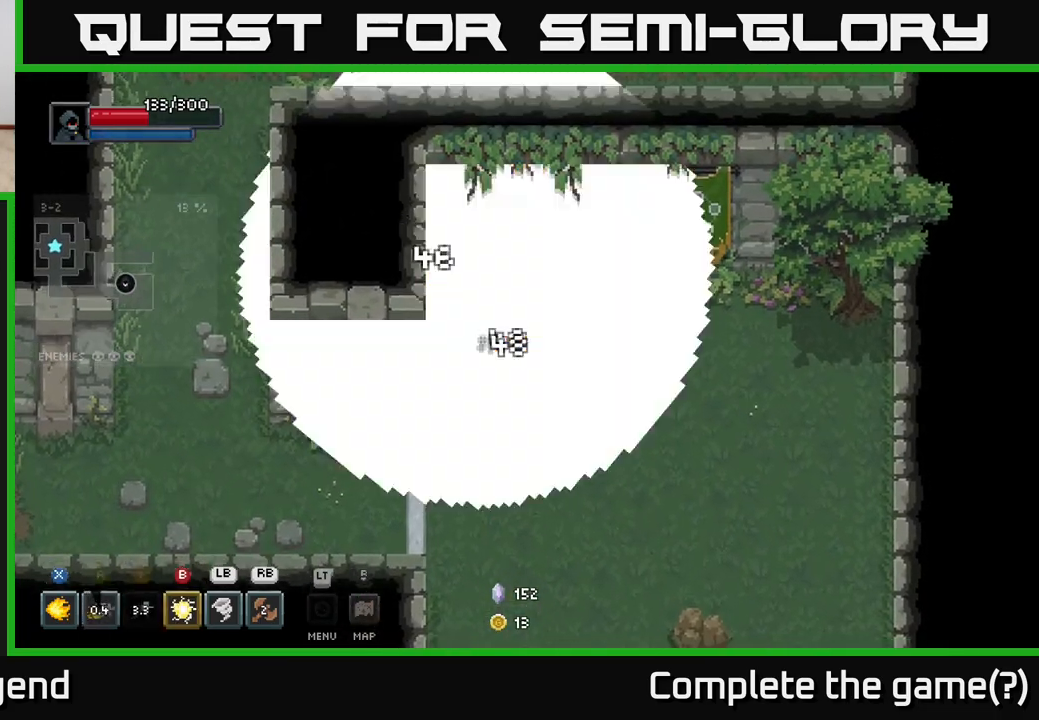
{"buttons": ["X"], "left_stick": "up-left", "right_stick": "center", "events": [[67, "X", "up"], [83, "left_stick", "down-right"], [467, "left_stick", "up-left"], [500, "X", "down"]]}
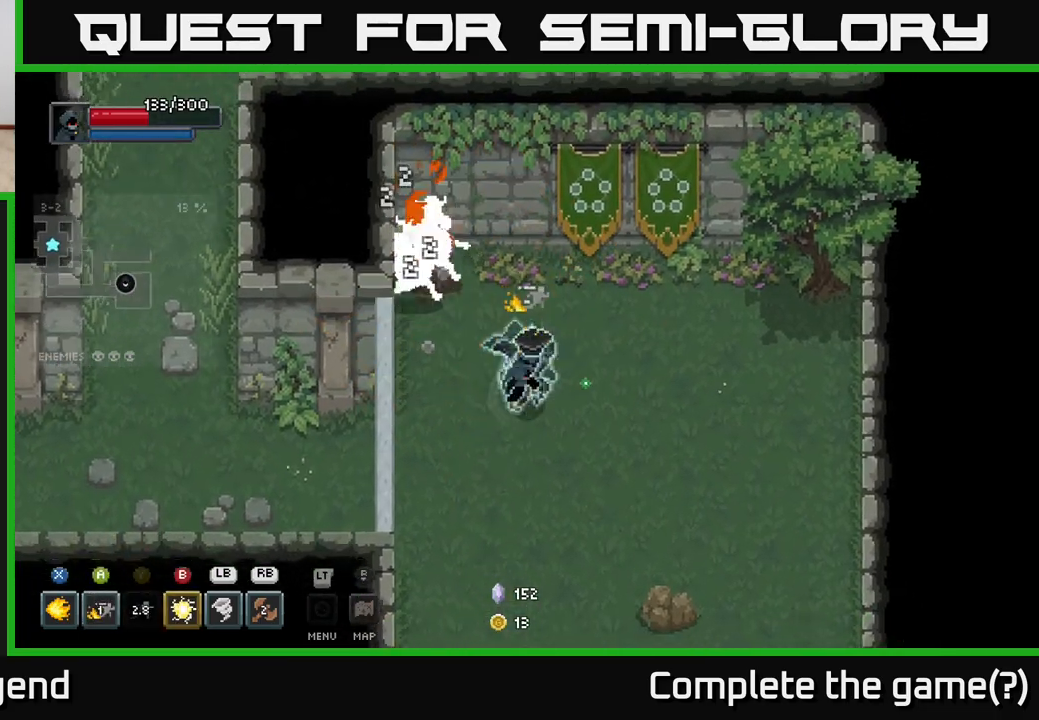
{"buttons": ["X"], "left_stick": "center", "right_stick": "center", "events": [[217, "left_stick", "center"]]}
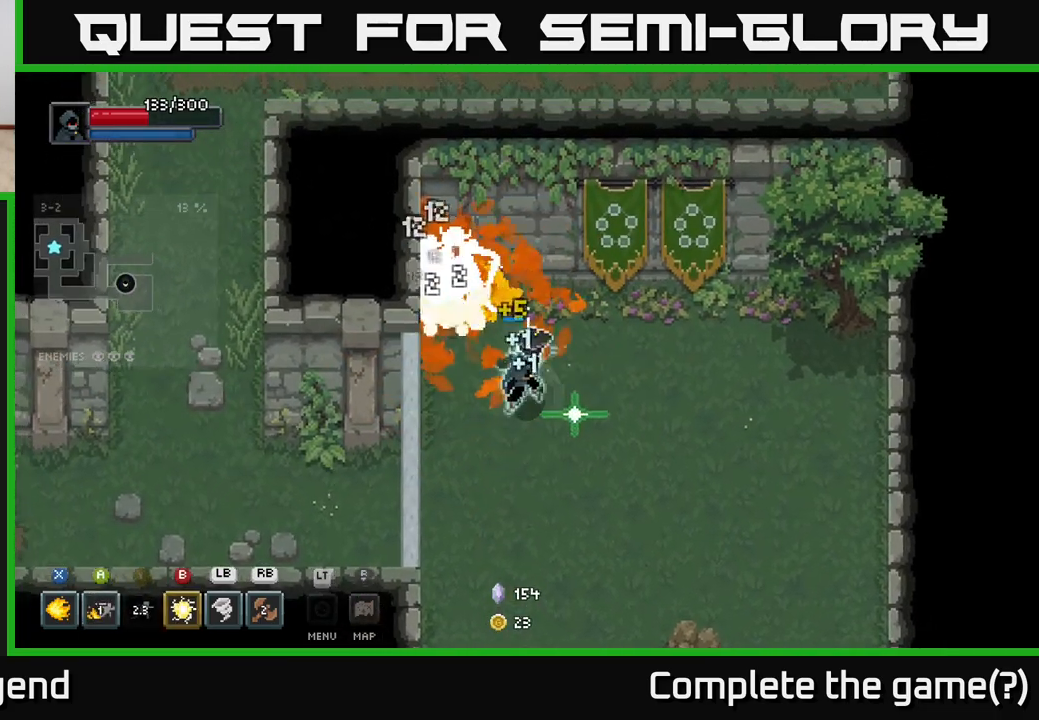
{"buttons": [], "left_stick": "down-right", "right_stick": "center", "events": [[350, "X", "up"], [383, "left_stick", "down-right"]]}
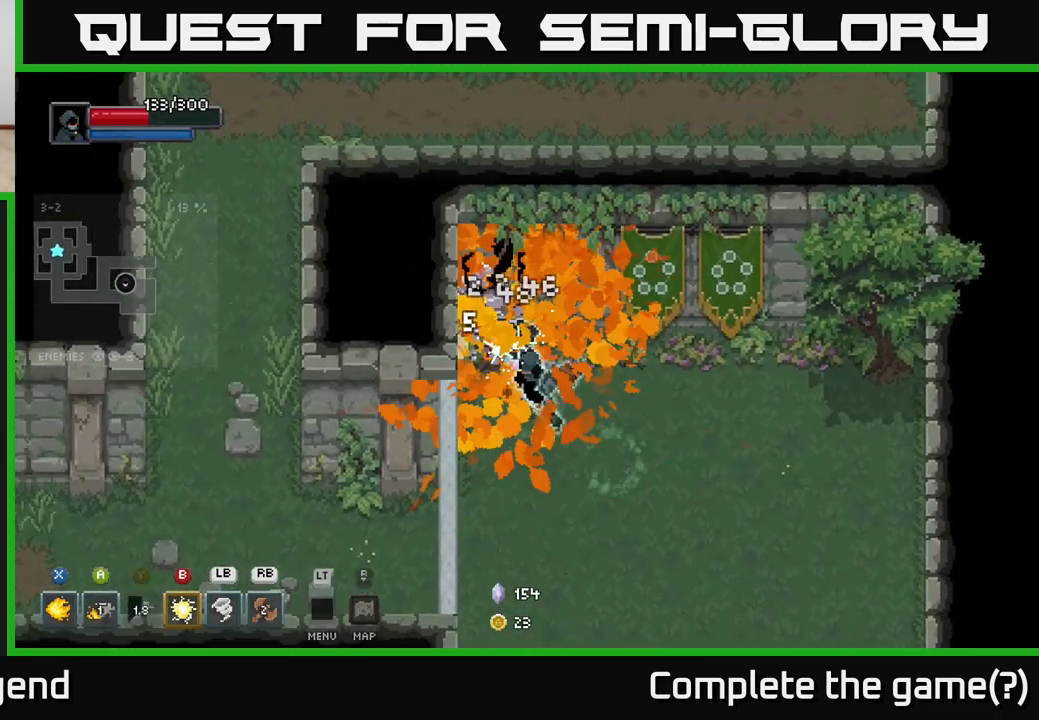
{"buttons": ["X"], "left_stick": "center", "right_stick": "center", "events": [[283, "left_stick", "up-left"], [300, "X", "down"], [450, "left_stick", "center"]]}
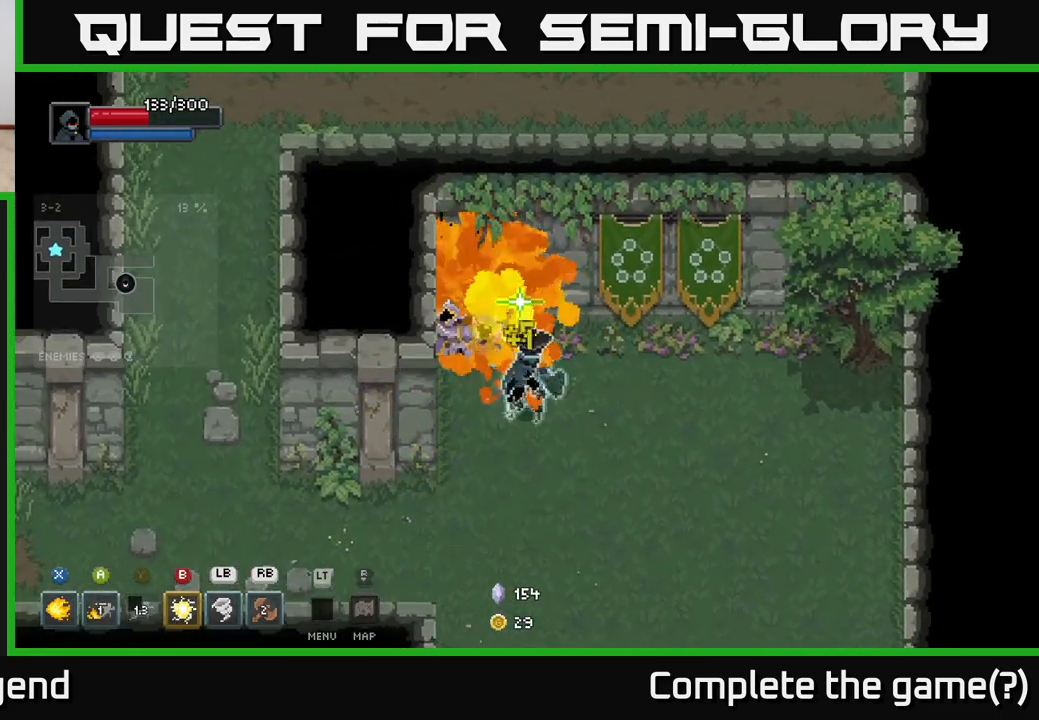
{"buttons": [], "left_stick": "down", "right_stick": "center", "events": [[233, "X", "up"], [283, "left_stick", "down"]]}
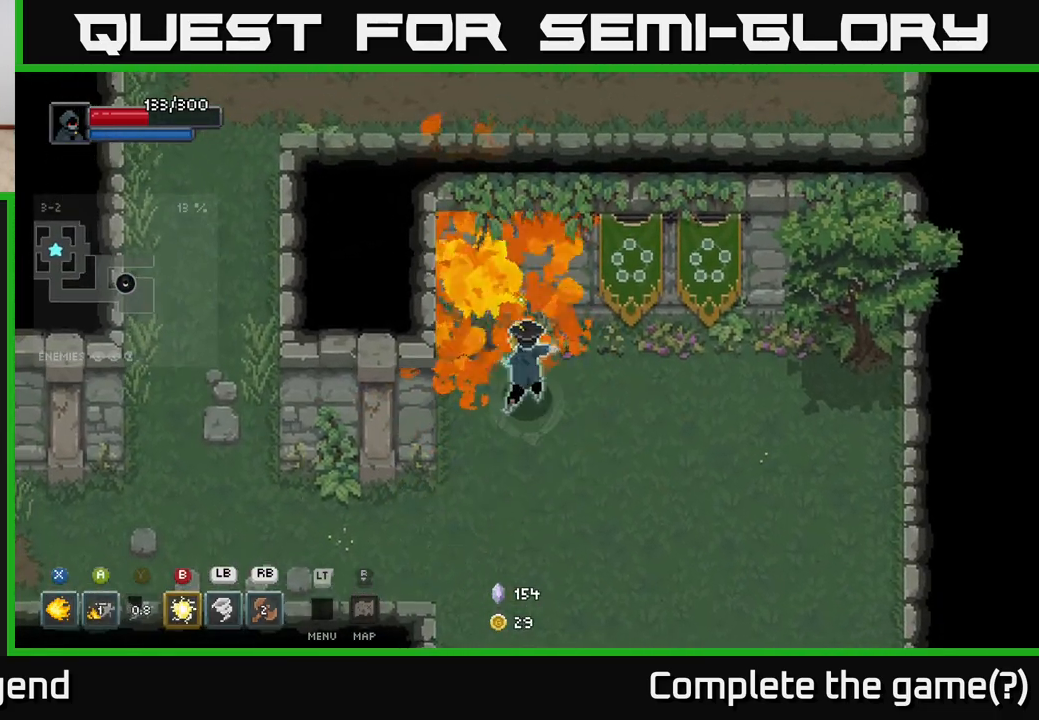
{"buttons": [], "left_stick": "down-left", "right_stick": "center", "events": [[217, "left_stick", "down-left"]]}
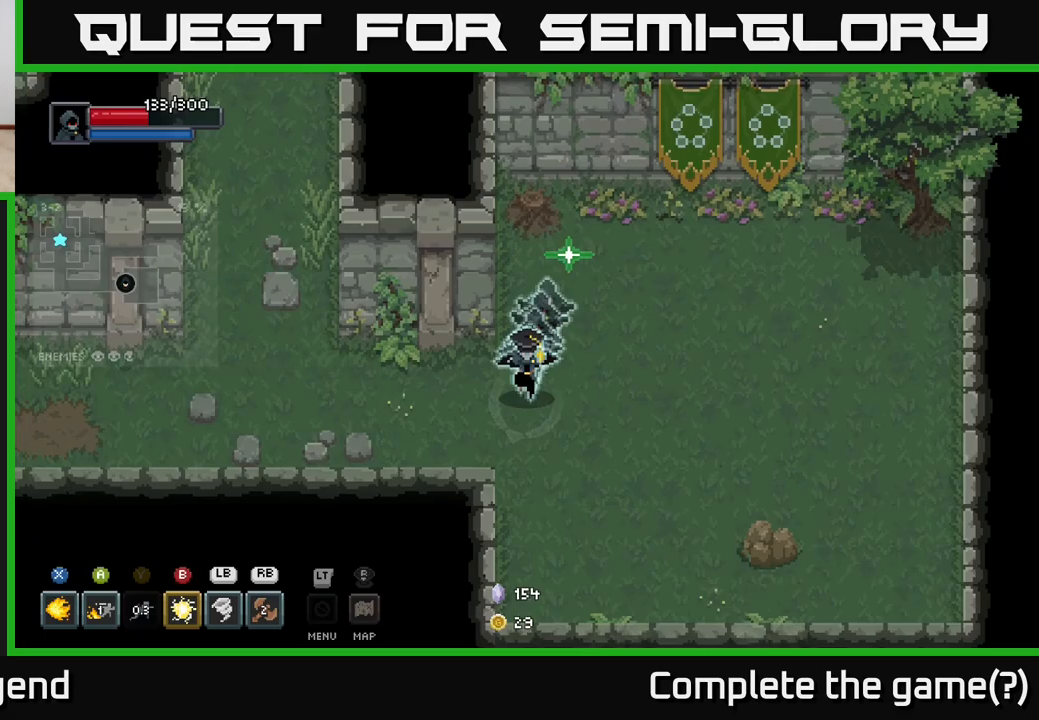
{"buttons": [], "left_stick": "left", "right_stick": "center", "events": [[200, "left_stick", "left"]]}
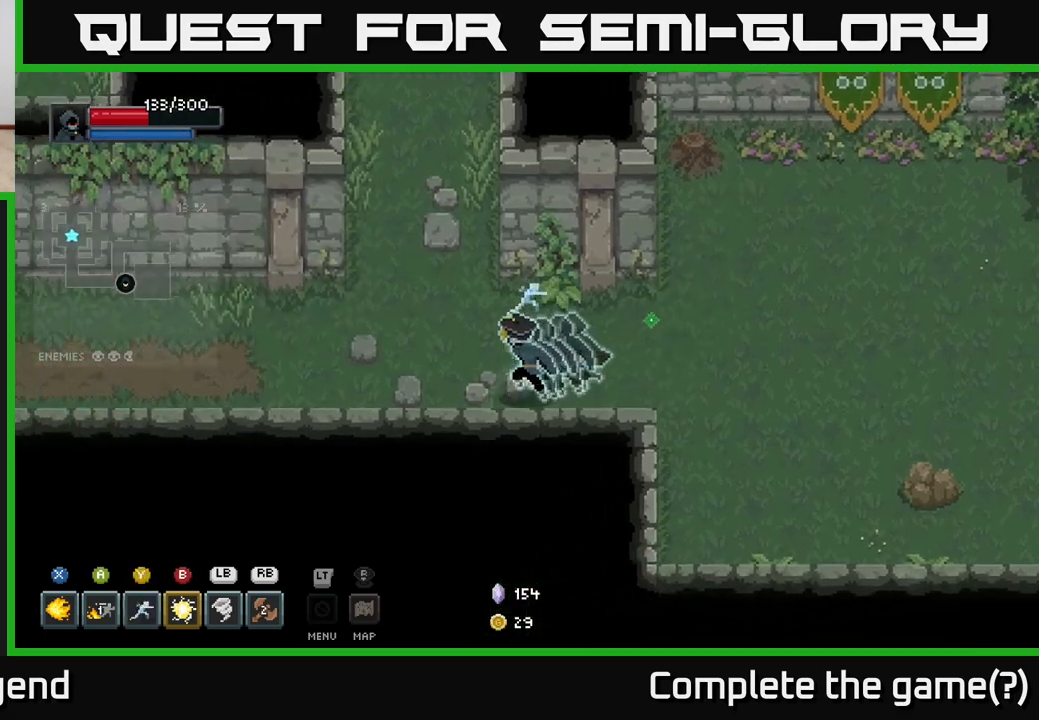
{"buttons": [], "left_stick": "up-left", "right_stick": "center", "events": [[200, "left_stick", "up"], [433, "left_stick", "up-left"]]}
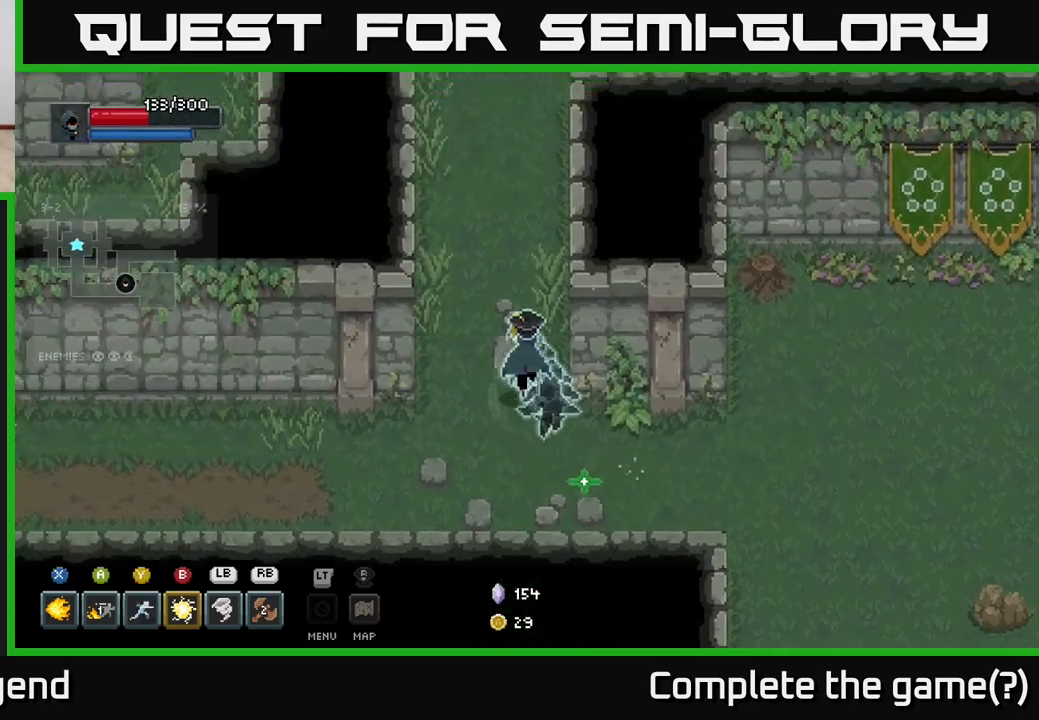
{"buttons": [], "left_stick": "up-left", "right_stick": "center", "events": [[100, "left_stick", "up"], [383, "left_stick", "up-left"]]}
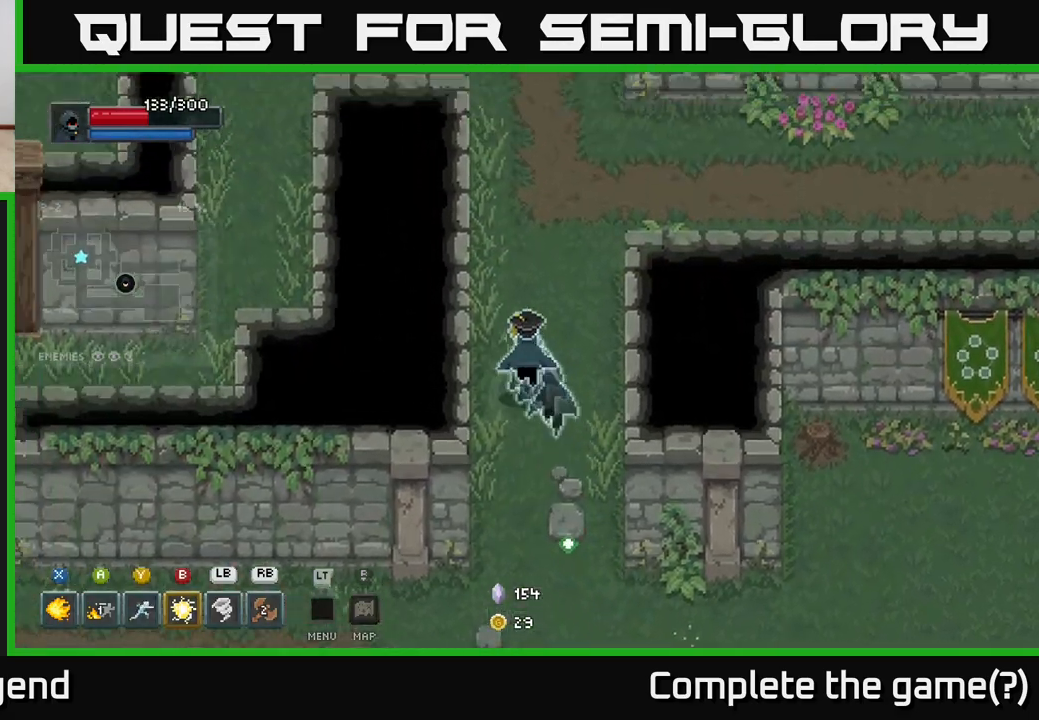
{"buttons": [], "left_stick": "up-right", "right_stick": "center", "events": [[50, "left_stick", "up"], [450, "left_stick", "up-right"]]}
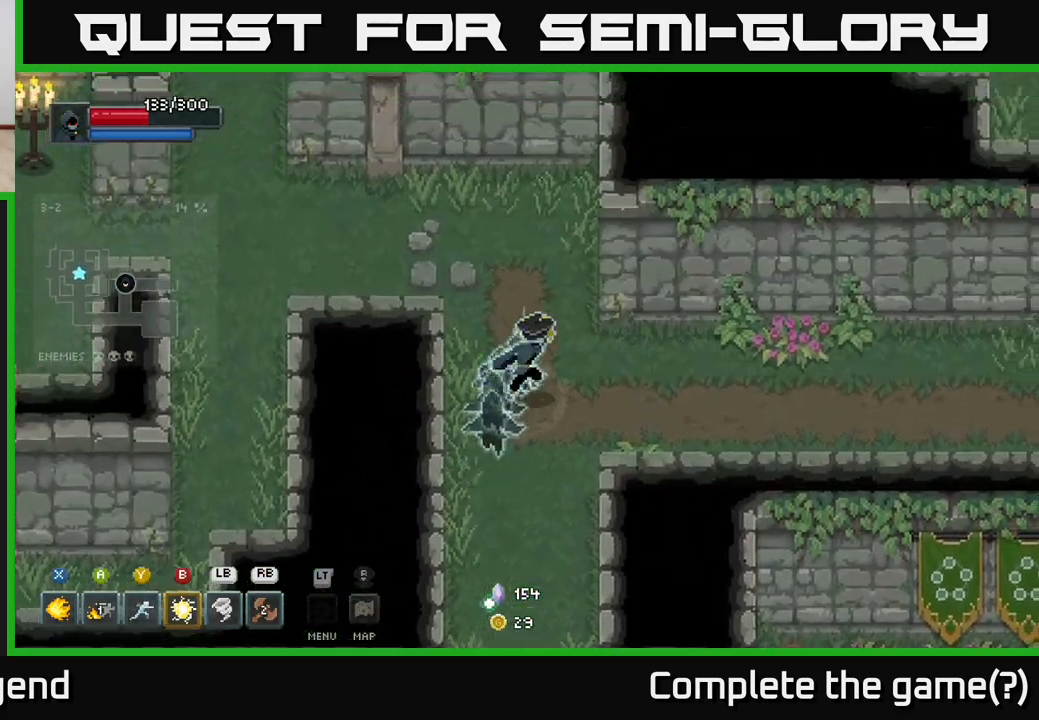
{"buttons": [], "left_stick": "right", "right_stick": "center", "events": [[50, "left_stick", "right"]]}
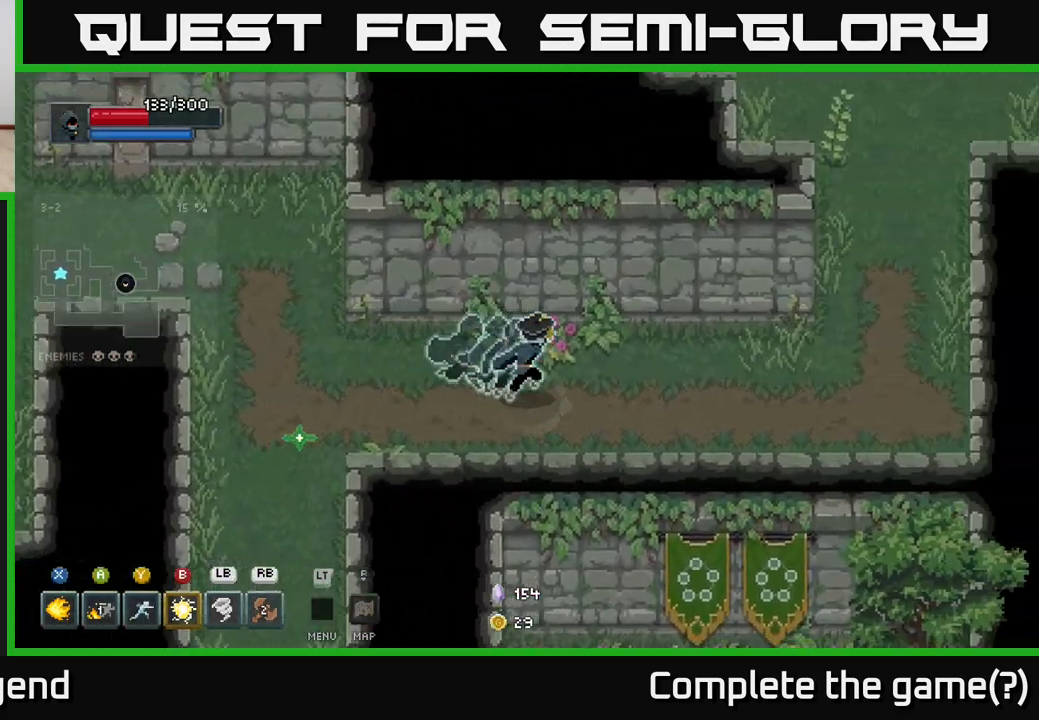
{"buttons": [], "left_stick": "up-right", "right_stick": "center", "events": [[500, "left_stick", "up-right"]]}
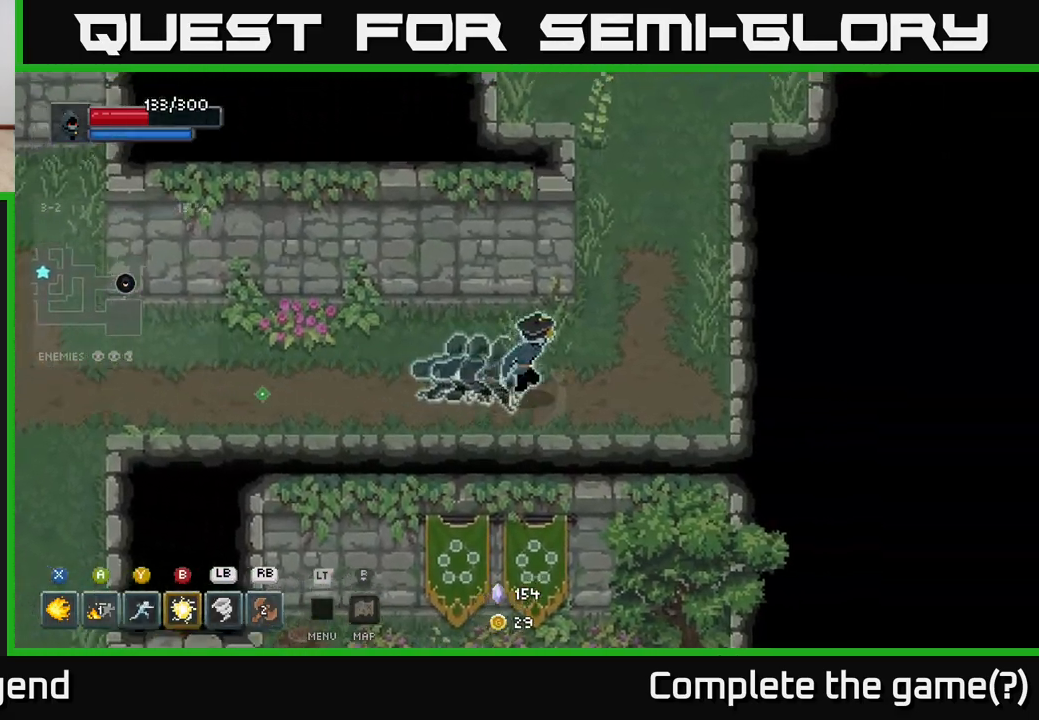
{"buttons": [], "left_stick": "up", "right_stick": "center", "events": [[300, "left_stick", "up"]]}
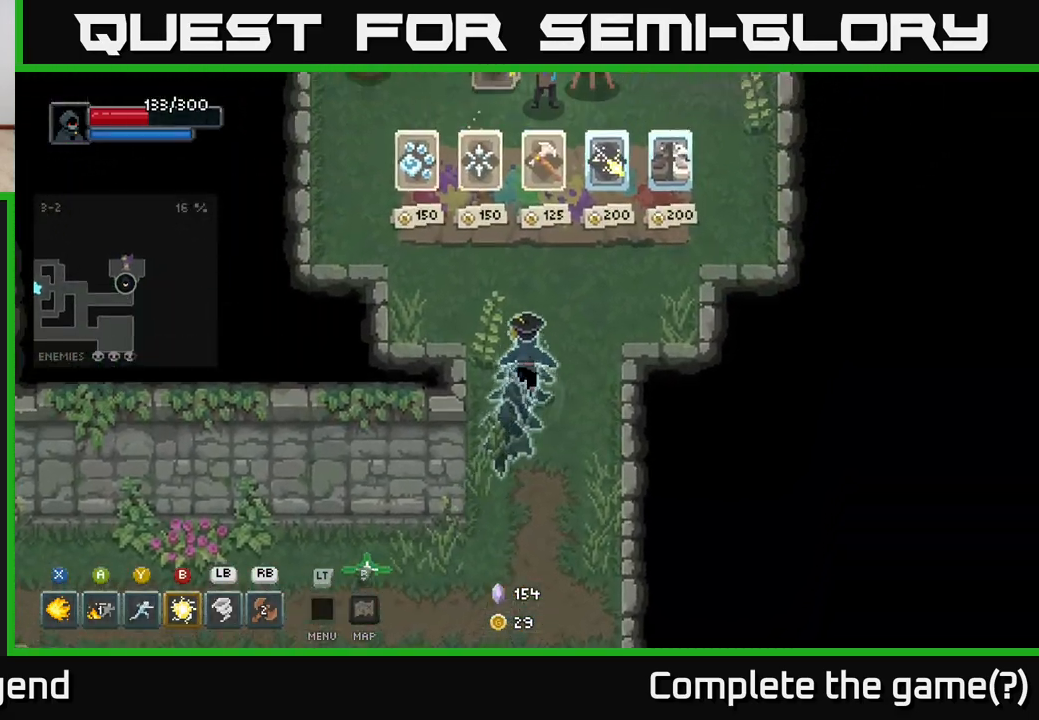
{"buttons": [], "left_stick": "center", "right_stick": "center", "events": [[67, "left_stick", "up-right"], [383, "left_stick", "center"]]}
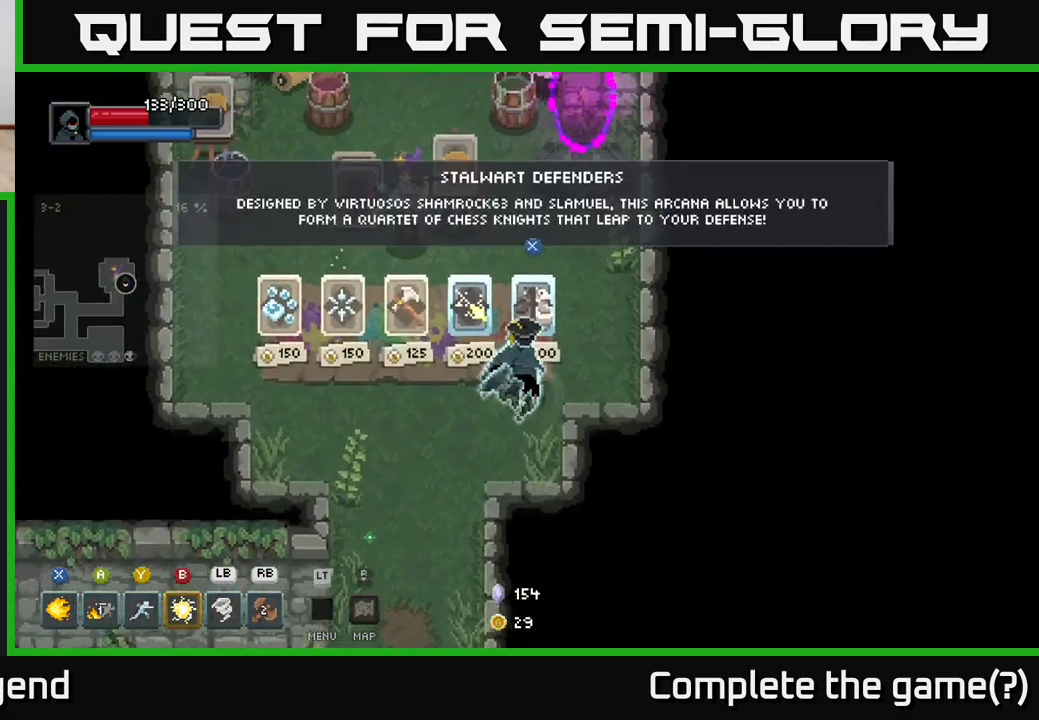
{"buttons": [], "left_stick": "up-right", "right_stick": "center", "events": [[433, "left_stick", "up-right"]]}
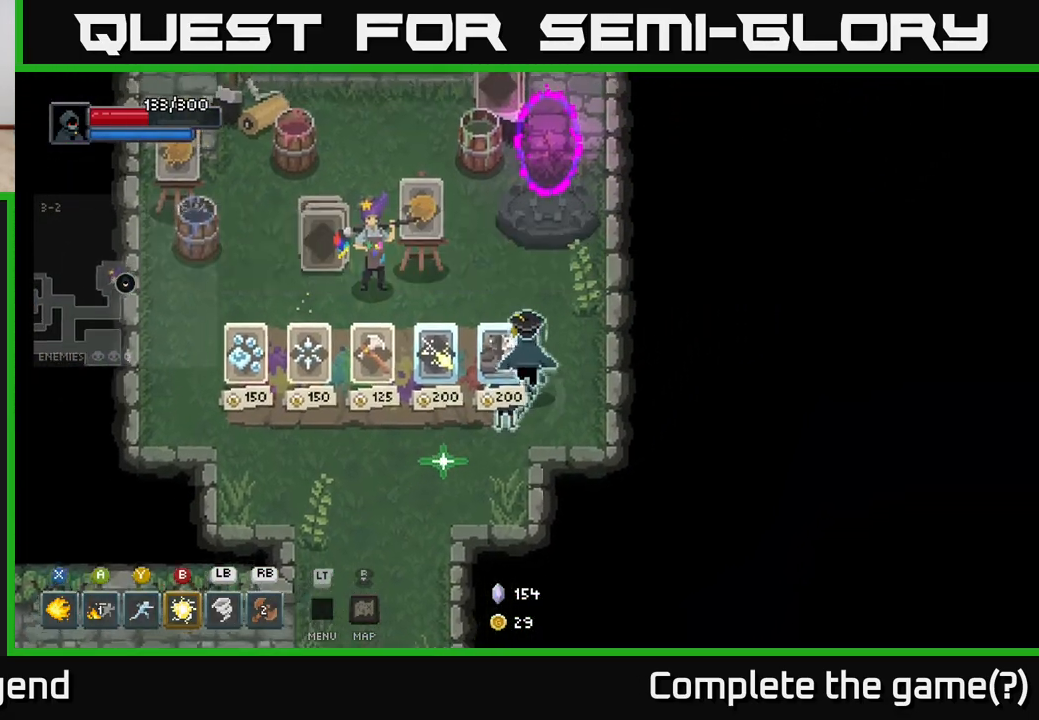
{"buttons": [], "left_stick": "center", "right_stick": "center", "events": [[183, "left_stick", "up-left"], [333, "left_stick", "center"]]}
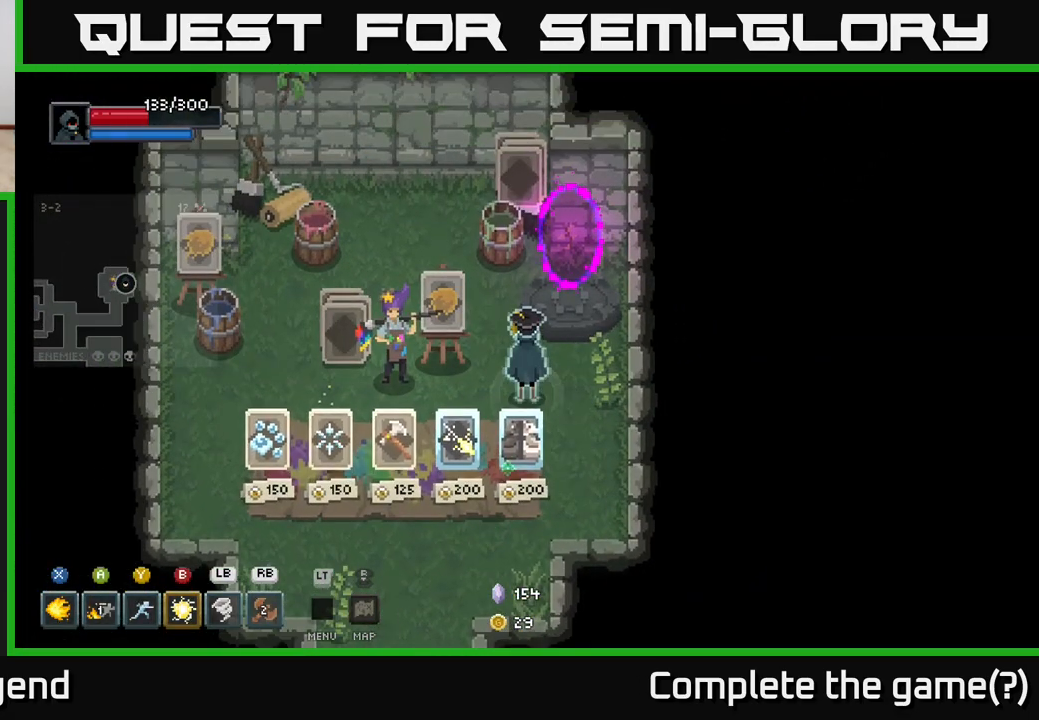
{"buttons": [], "left_stick": "down-left", "right_stick": "center", "events": [[300, "left_stick", "left"], [500, "left_stick", "down-left"]]}
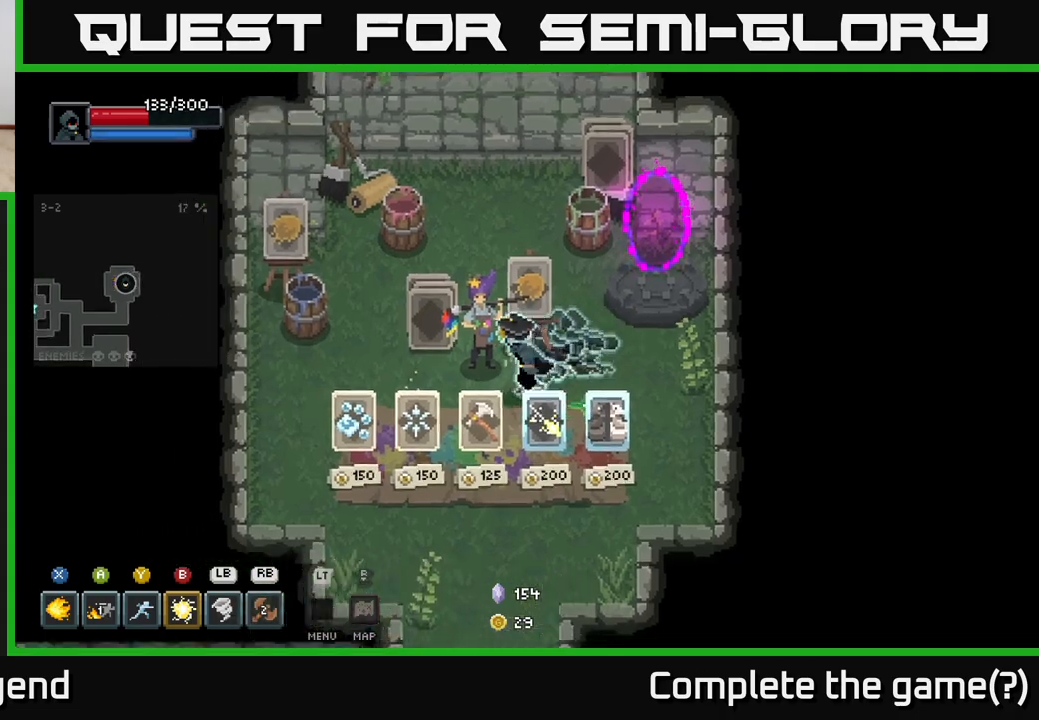
{"buttons": [], "left_stick": "down", "right_stick": "center", "events": [[133, "left_stick", "down"]]}
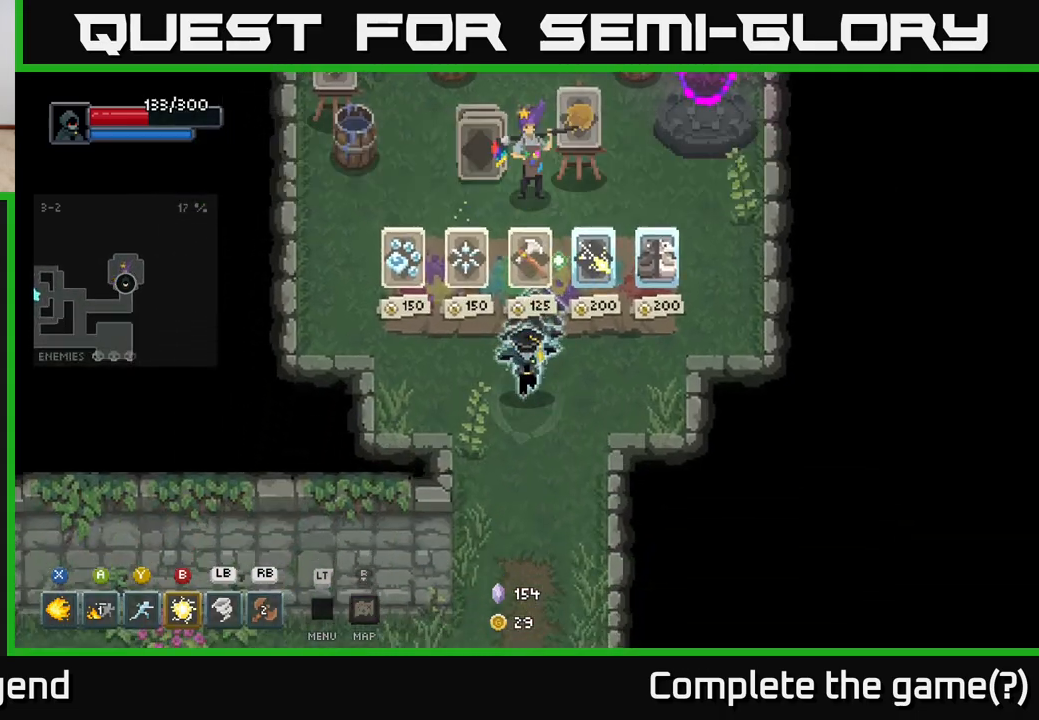
{"buttons": [], "left_stick": "down", "right_stick": "center", "events": []}